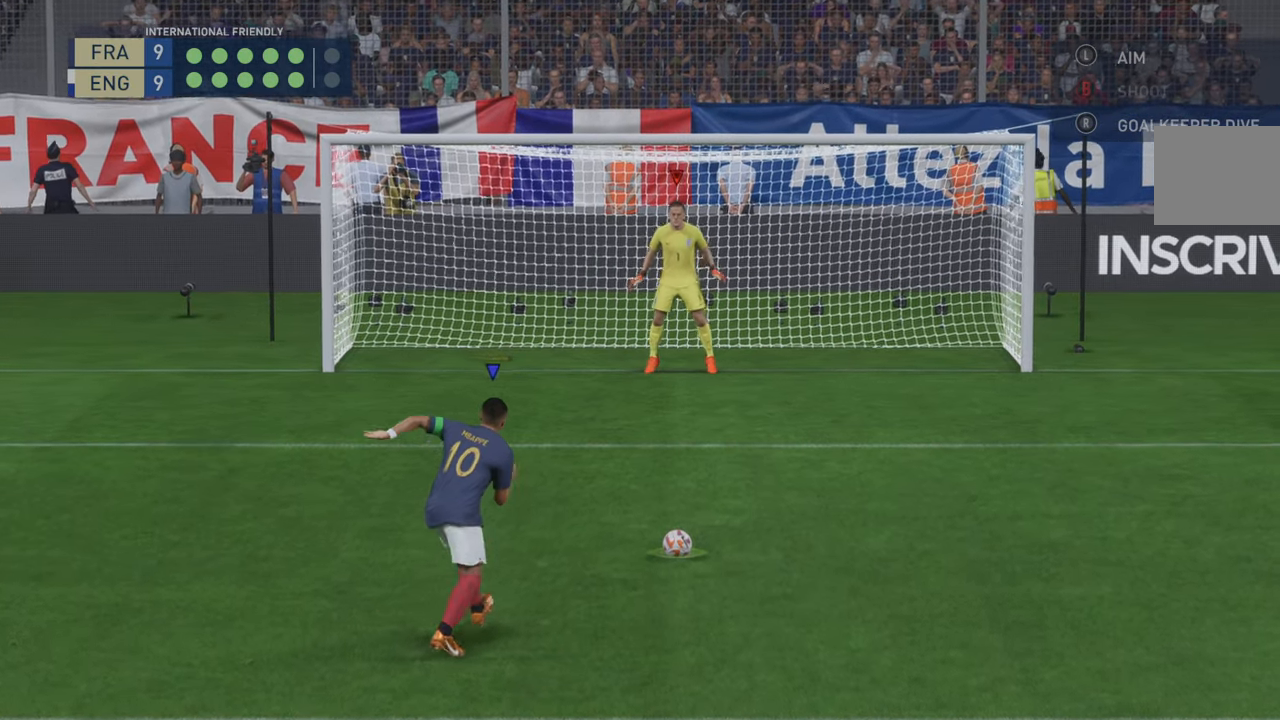
Gameplay with a controller (Xbox layout); each line is a JSON object with the inputs held at the frame after it (dt_ms = milliseconds from this image to that frame). "events" lists button and stick changes between this image and that frame as [ms after this image, input, new state], when the widget could be followed in between. Not read: L3 R3.
{"dt_ms": 500, "buttons": [], "left_stick": "center", "right_stick": "center", "events": [[133, "R1", "down"], [200, "R1", "up"]]}
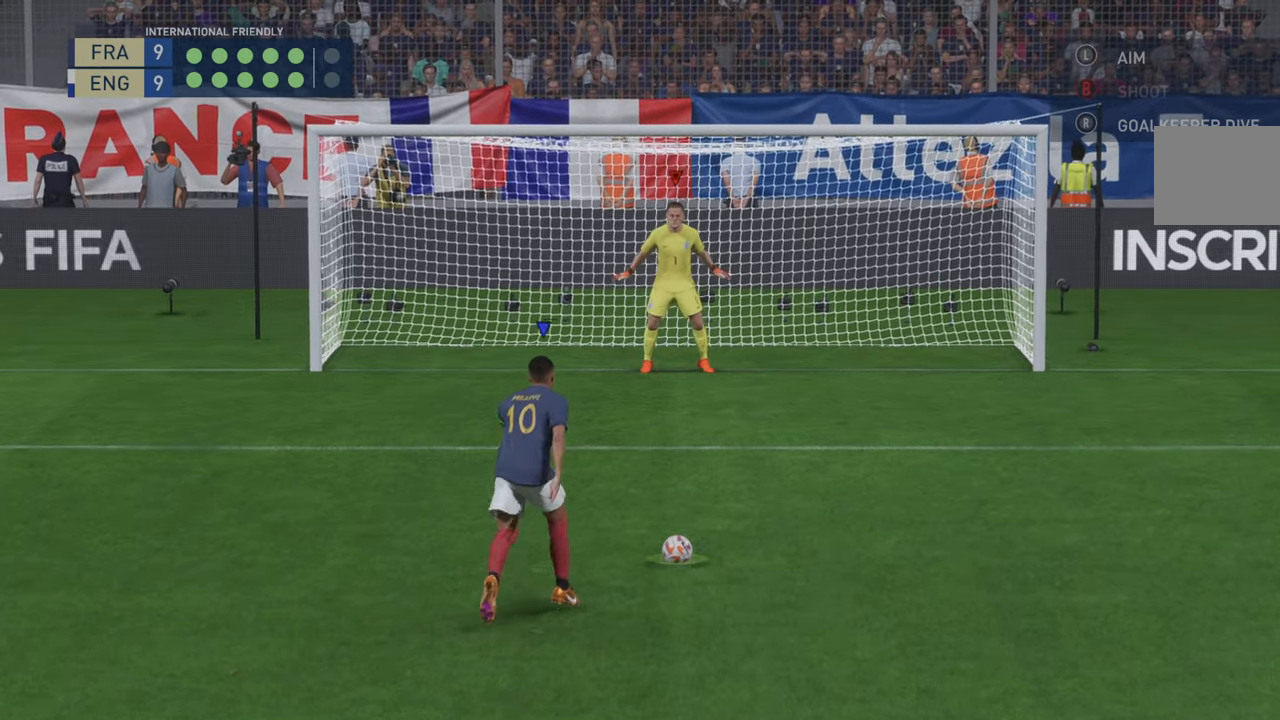
{"dt_ms": 500, "buttons": [], "left_stick": "center", "right_stick": "down-right", "events": [[467, "right_stick", "down-right"]]}
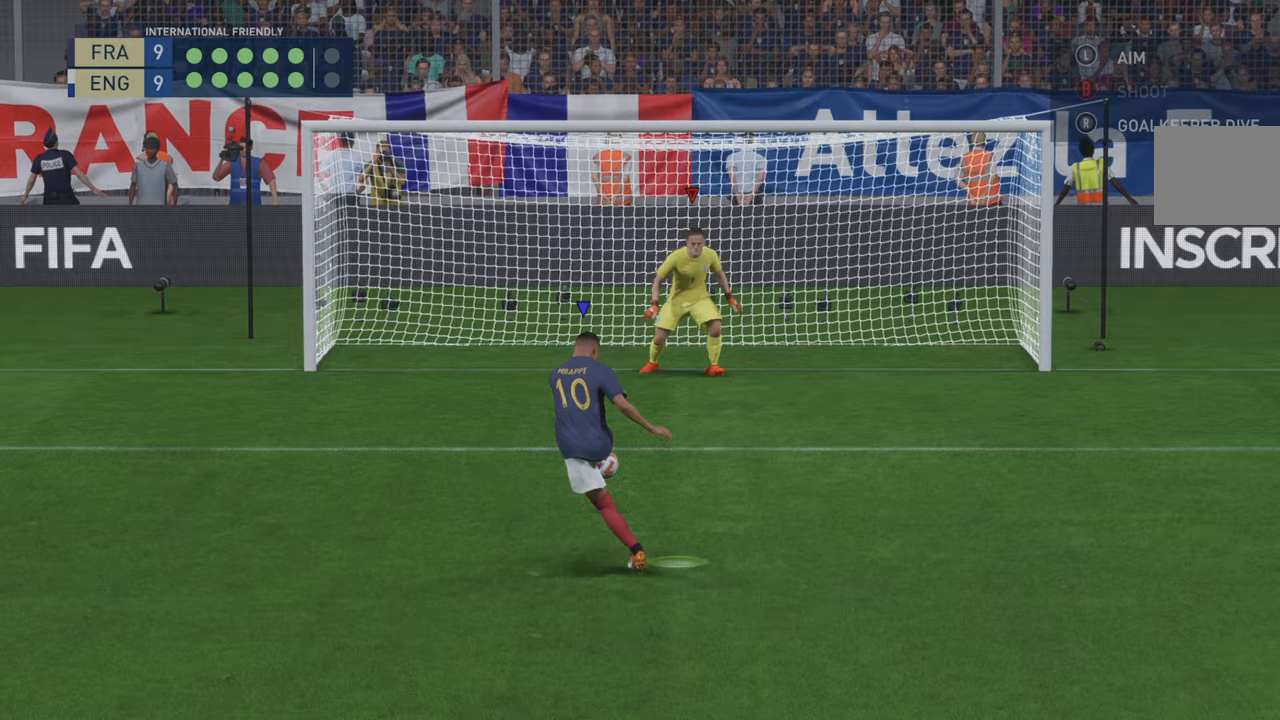
{"dt_ms": 1000, "buttons": [], "left_stick": "center", "right_stick": "center", "events": [[367, "right_stick", "center"]]}
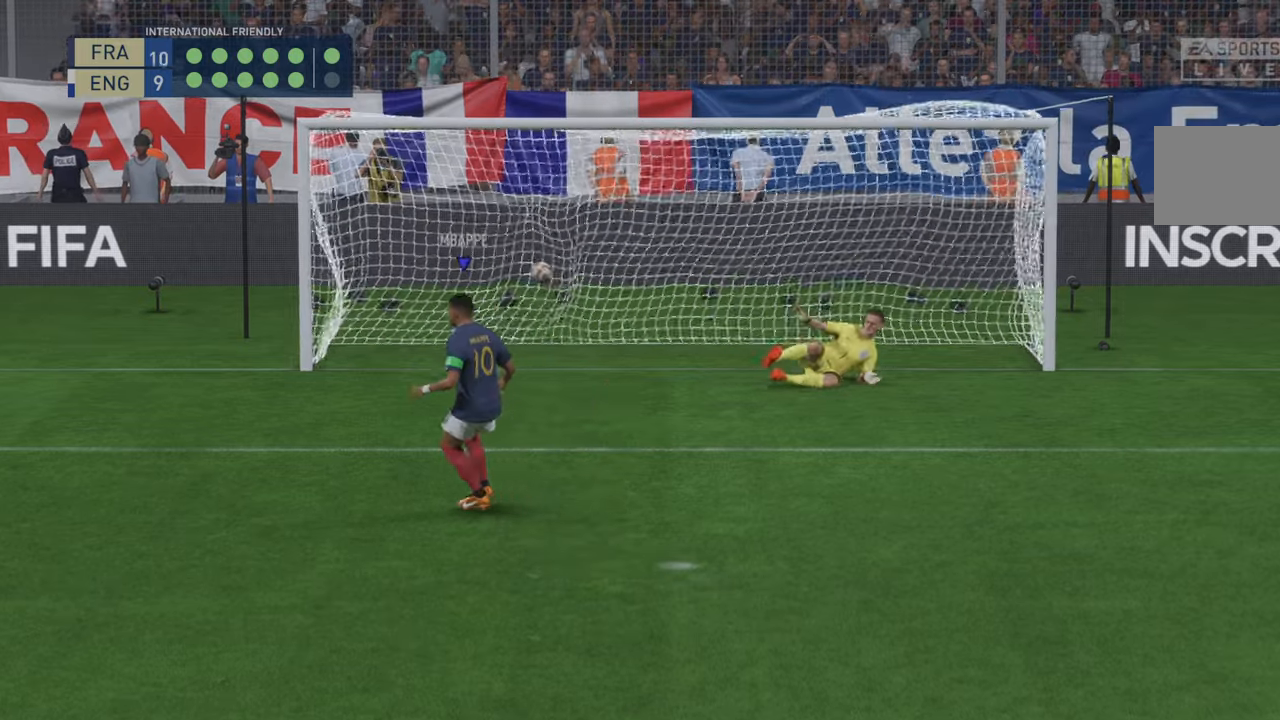
{"dt_ms": 500, "buttons": [], "left_stick": "center", "right_stick": "center", "events": []}
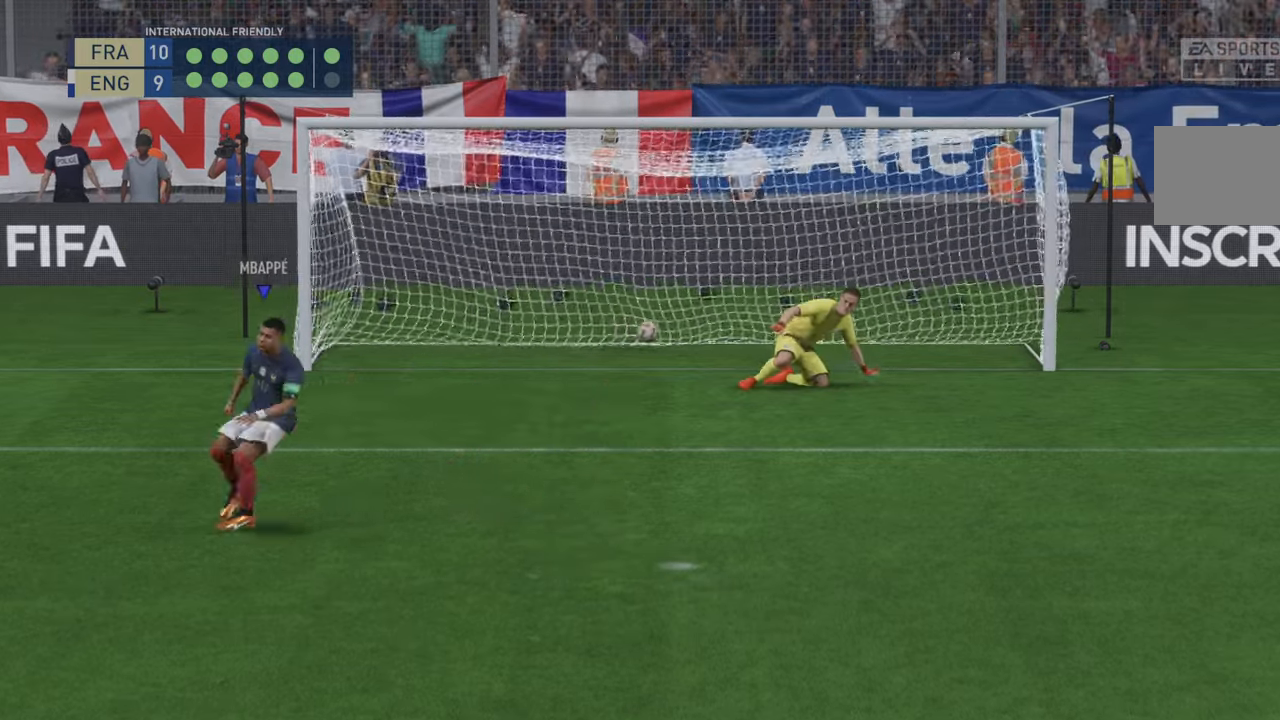
{"dt_ms": 500, "buttons": [], "left_stick": "center", "right_stick": "center", "events": []}
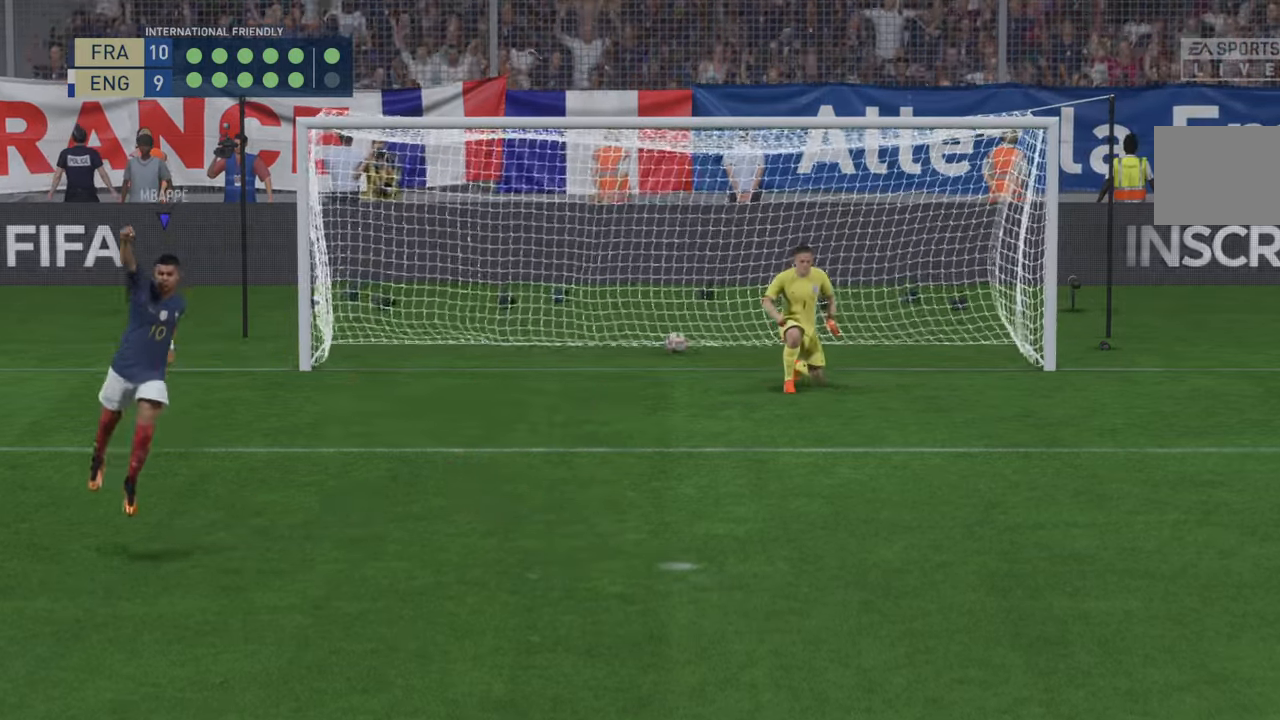
{"dt_ms": 500, "buttons": [], "left_stick": "center", "right_stick": "center", "events": []}